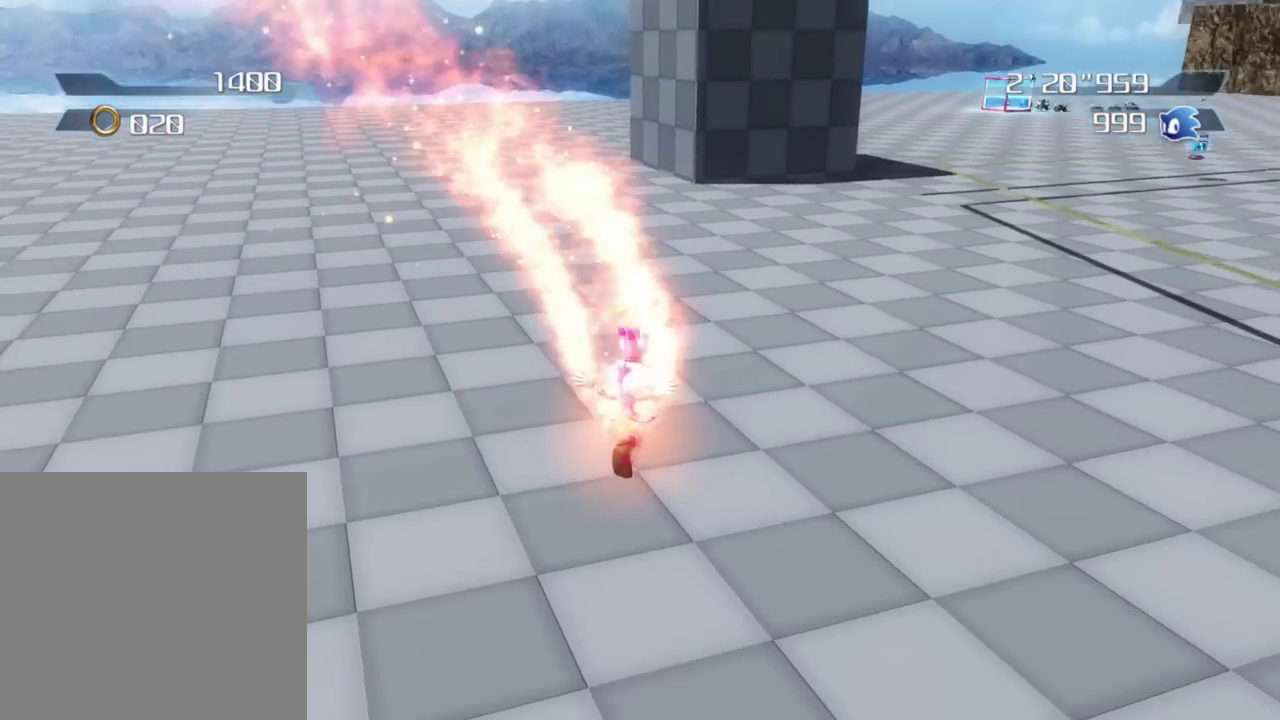
Gameplay with a controller (Xbox layout); each line is a JSON object with the inputs held at the frame after it (dt_ms = milliseconds from this image to that frame). "button_events" lists button changes between this image and that frame as [ms after this image, input, new state], when the widget could be followed in between (sticks are given only as held states).
{"dt_ms": 500, "buttons": [], "left_stick": "up", "right_stick": "center", "button_events": []}
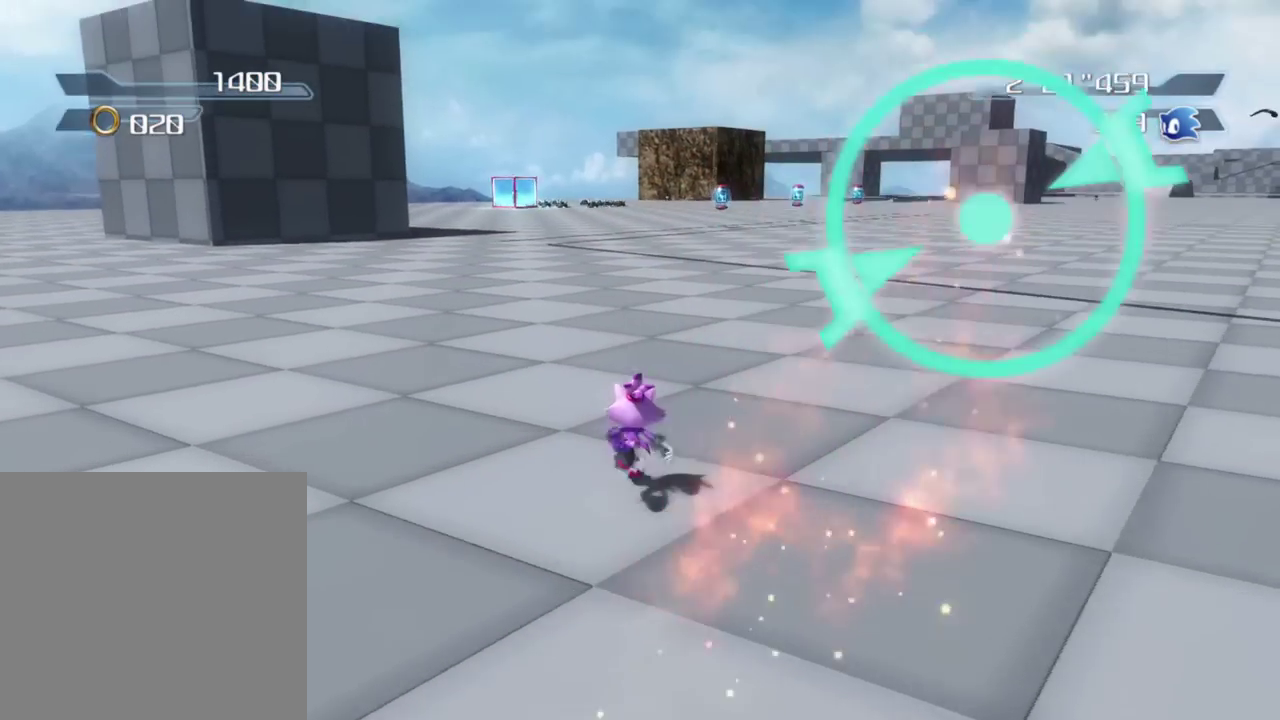
{"dt_ms": 300, "buttons": [], "left_stick": "up", "right_stick": "center", "button_events": []}
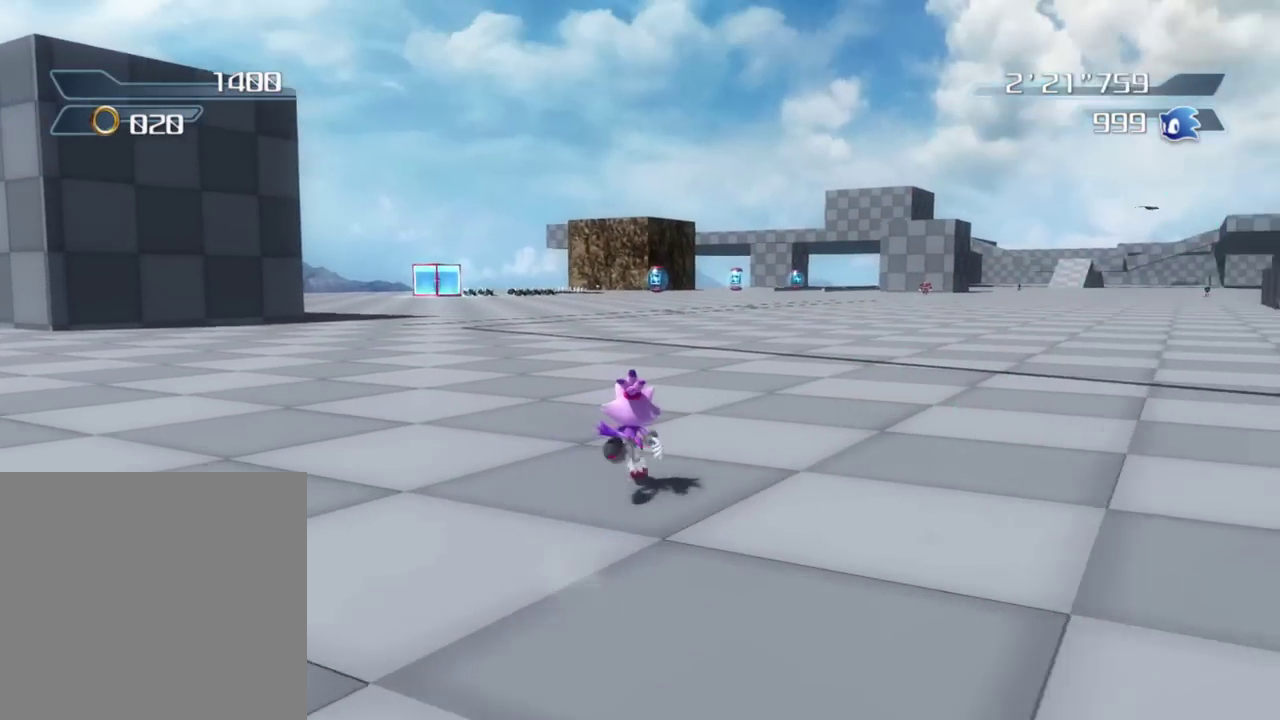
{"dt_ms": 900, "buttons": [], "left_stick": "center", "right_stick": "center", "button_events": []}
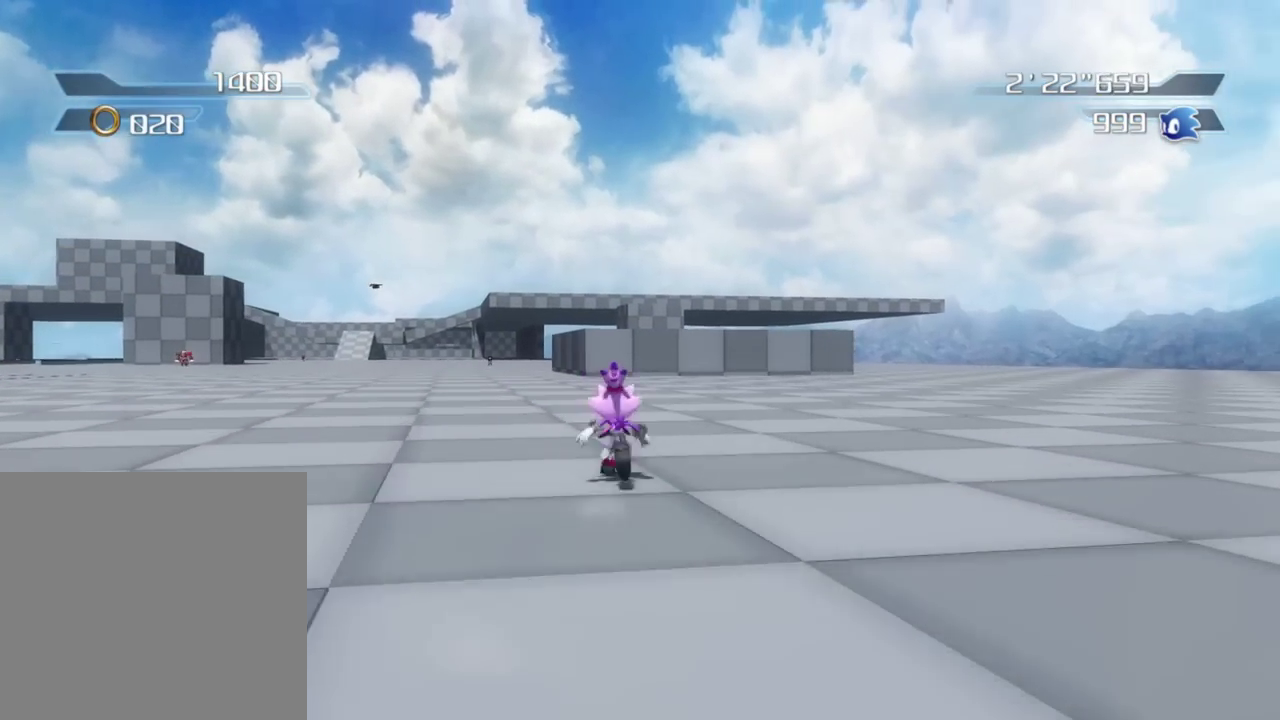
{"dt_ms": 300, "buttons": [], "left_stick": "up-right", "right_stick": "center", "button_events": []}
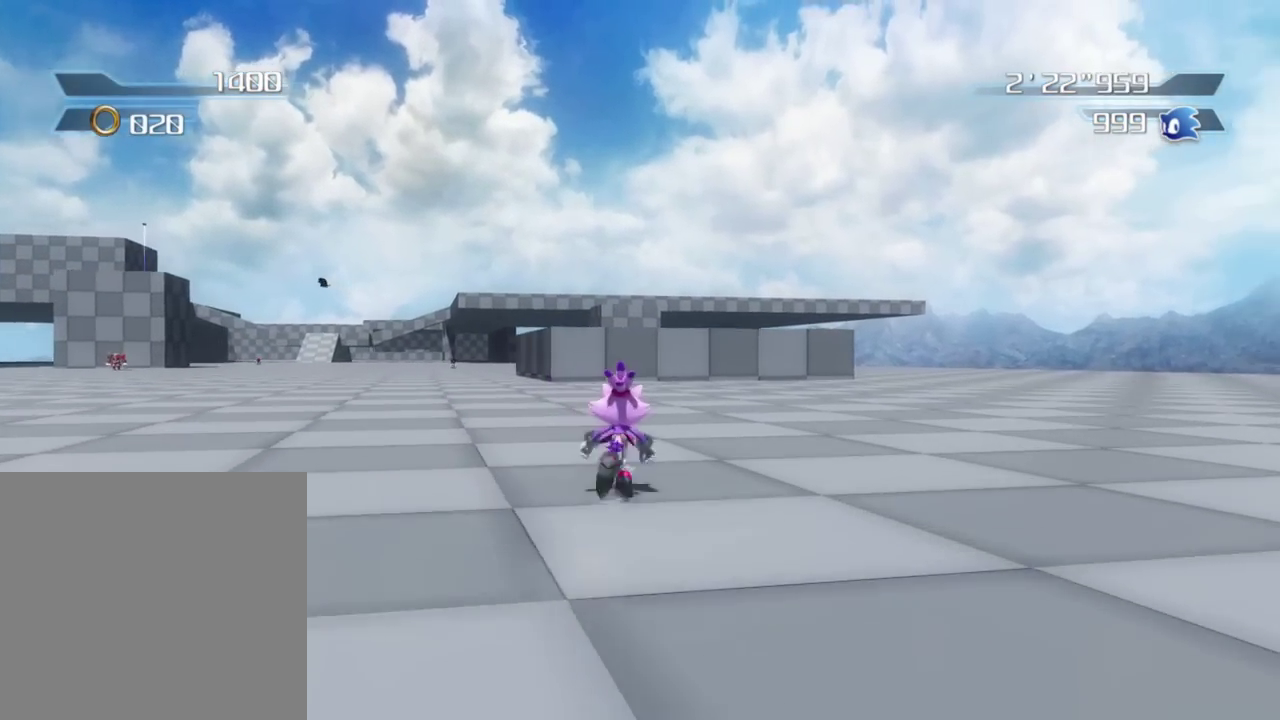
{"dt_ms": 500, "buttons": [], "left_stick": "up", "right_stick": "center", "button_events": []}
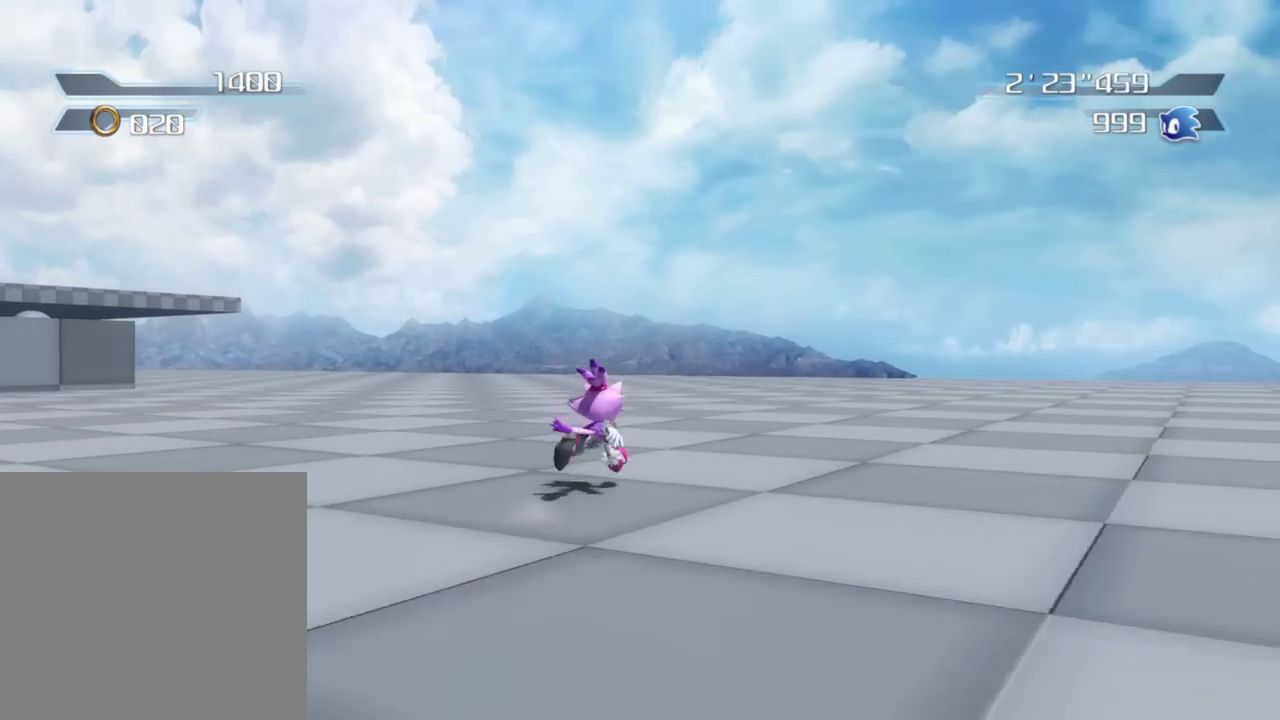
{"dt_ms": 500, "buttons": [], "left_stick": "up", "right_stick": "center", "button_events": [[400, "X", "down"], [450, "X", "up"]]}
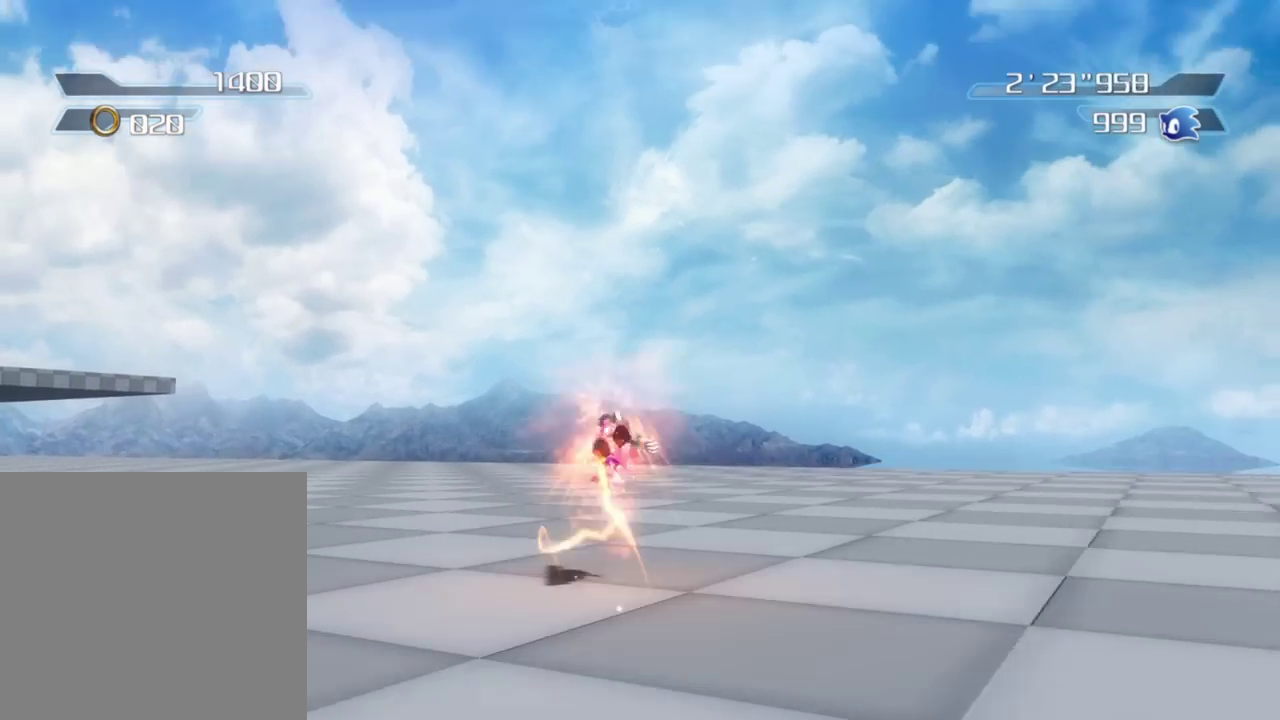
{"dt_ms": 400, "buttons": [], "left_stick": "up", "right_stick": "down-right", "button_events": []}
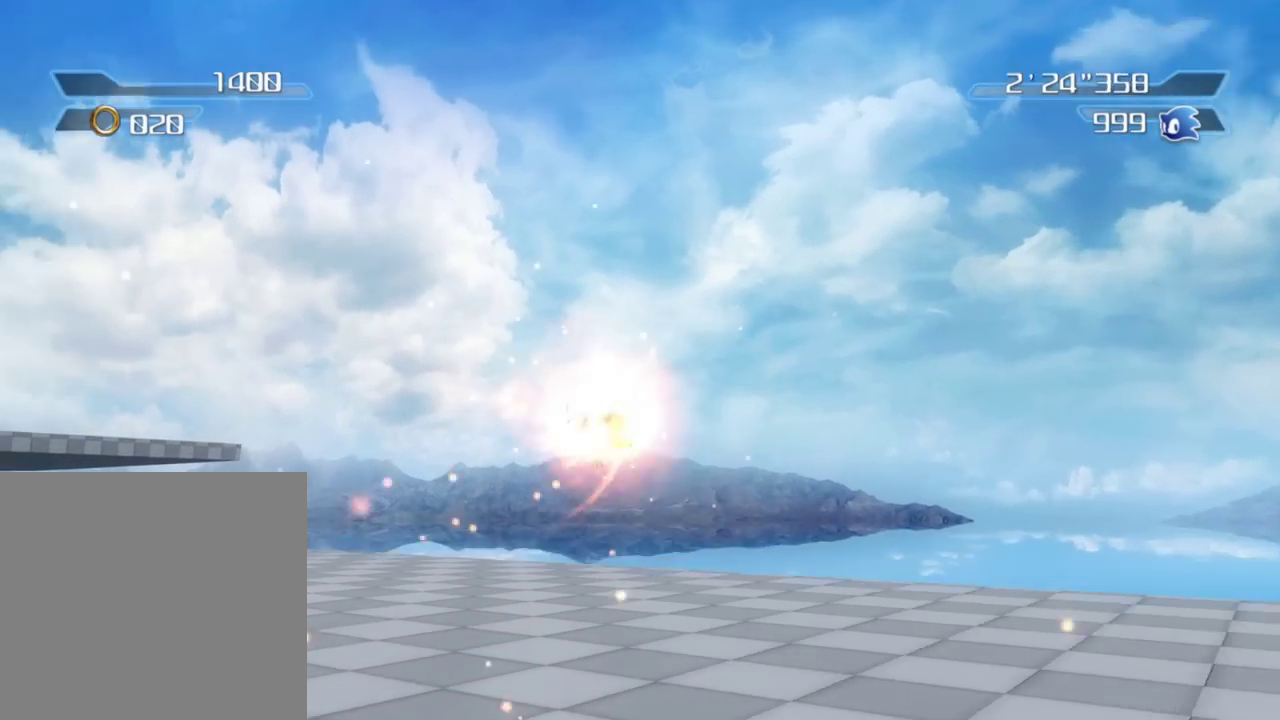
{"dt_ms": 800, "buttons": [], "left_stick": "up-left", "right_stick": "down-right", "button_events": []}
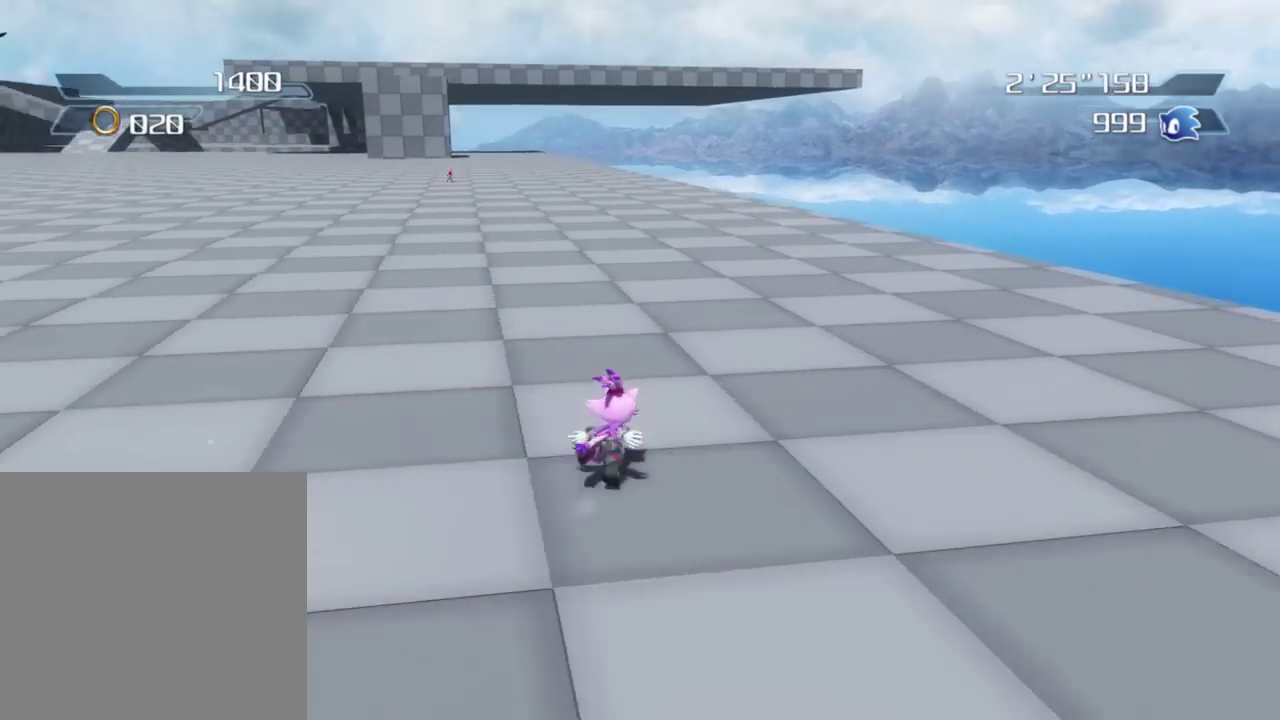
{"dt_ms": 300, "buttons": [], "left_stick": "down-left", "right_stick": "center", "button_events": []}
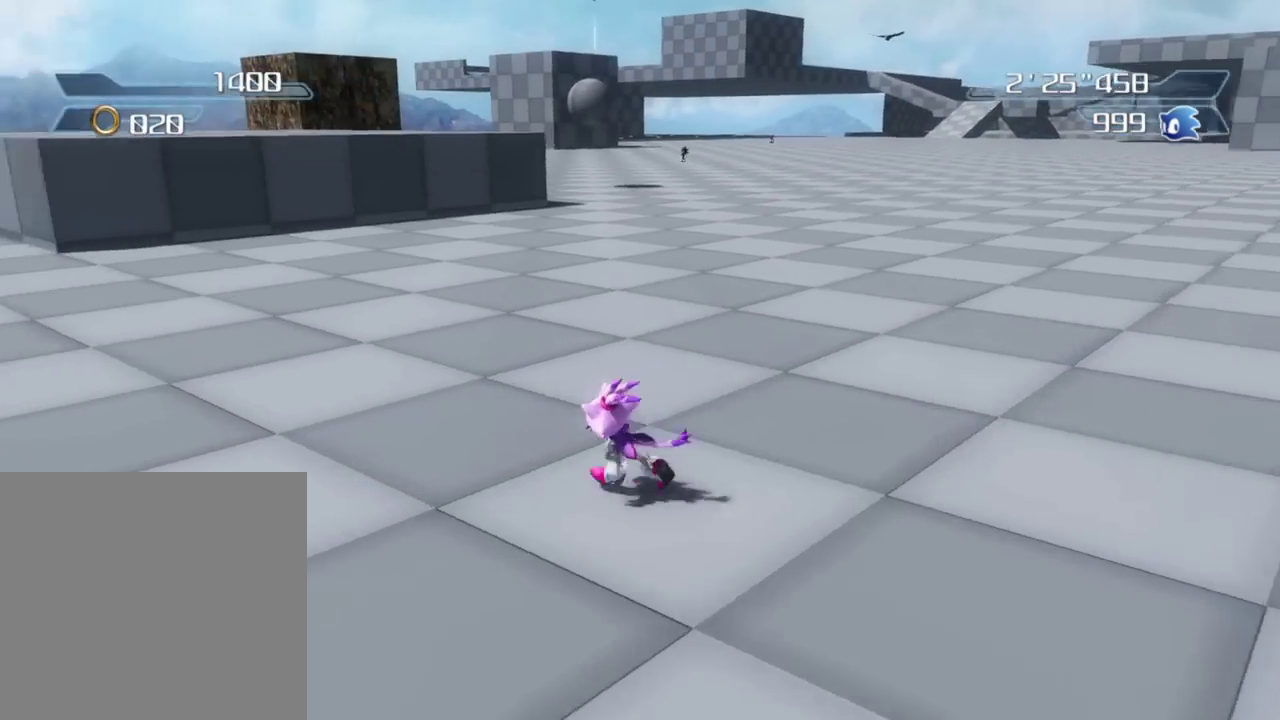
{"dt_ms": 500, "buttons": [], "left_stick": "up", "right_stick": "center", "button_events": [[217, "X", "down"], [283, "X", "up"]]}
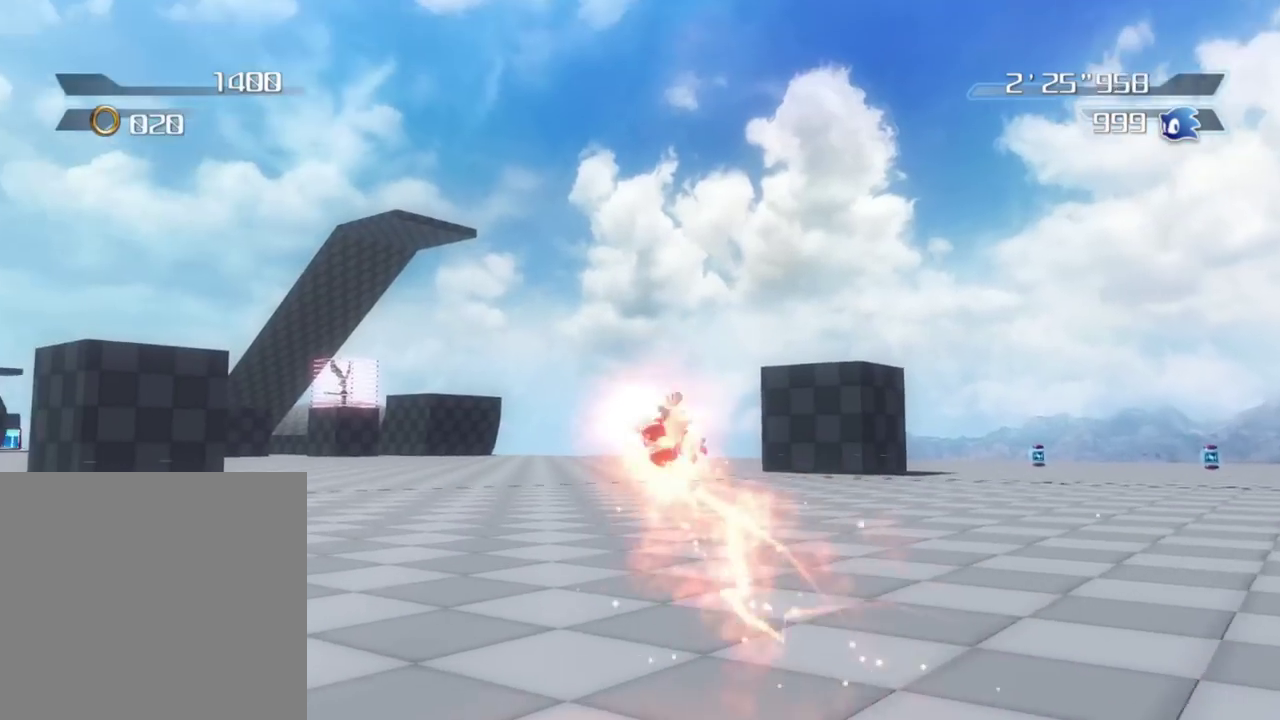
{"dt_ms": 500, "buttons": [], "left_stick": "up-left", "right_stick": "center", "button_events": []}
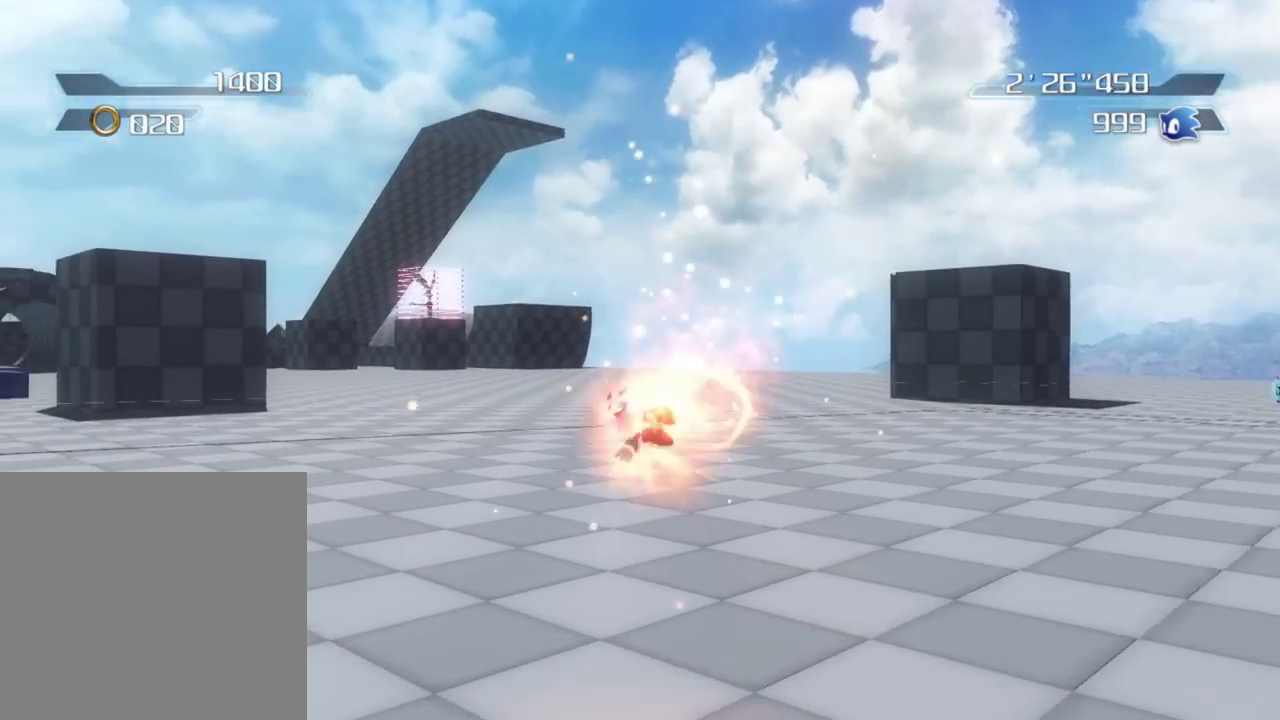
{"dt_ms": 400, "buttons": [], "left_stick": "down-right", "right_stick": "center", "button_events": []}
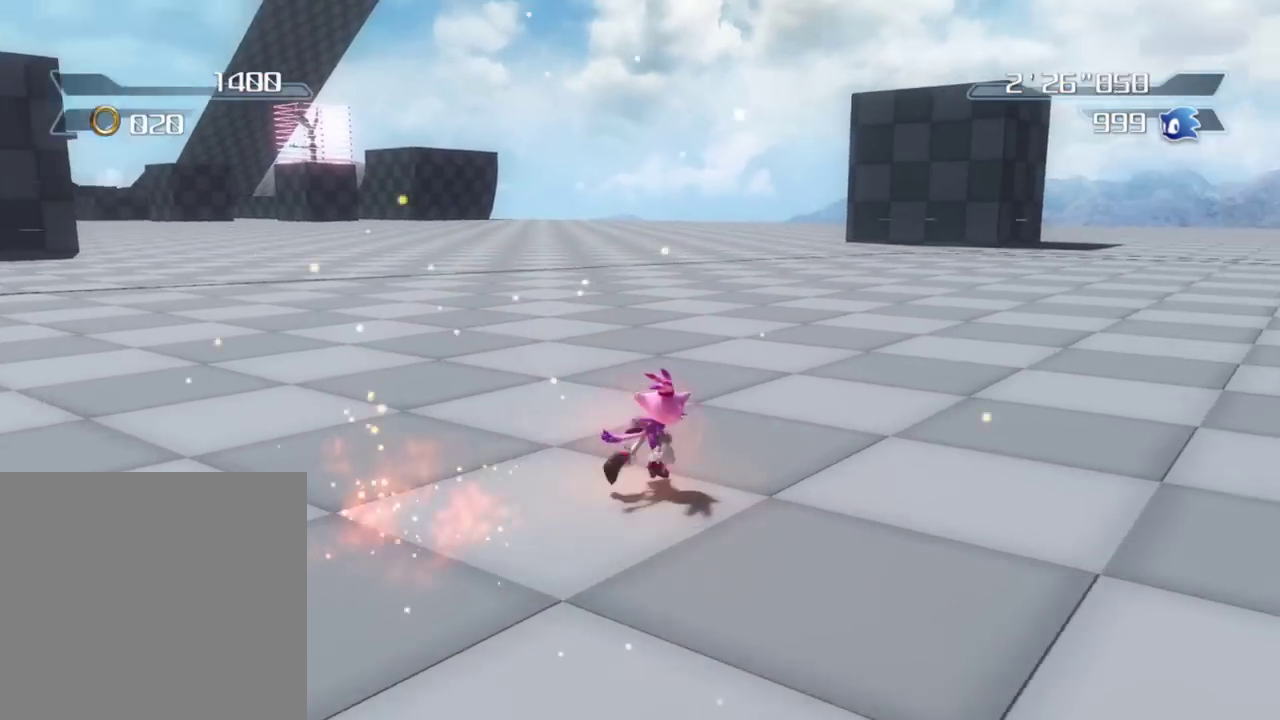
{"dt_ms": 800, "buttons": [], "left_stick": "up-right", "right_stick": "center", "button_events": [[50, "X", "down"], [117, "X", "up"]]}
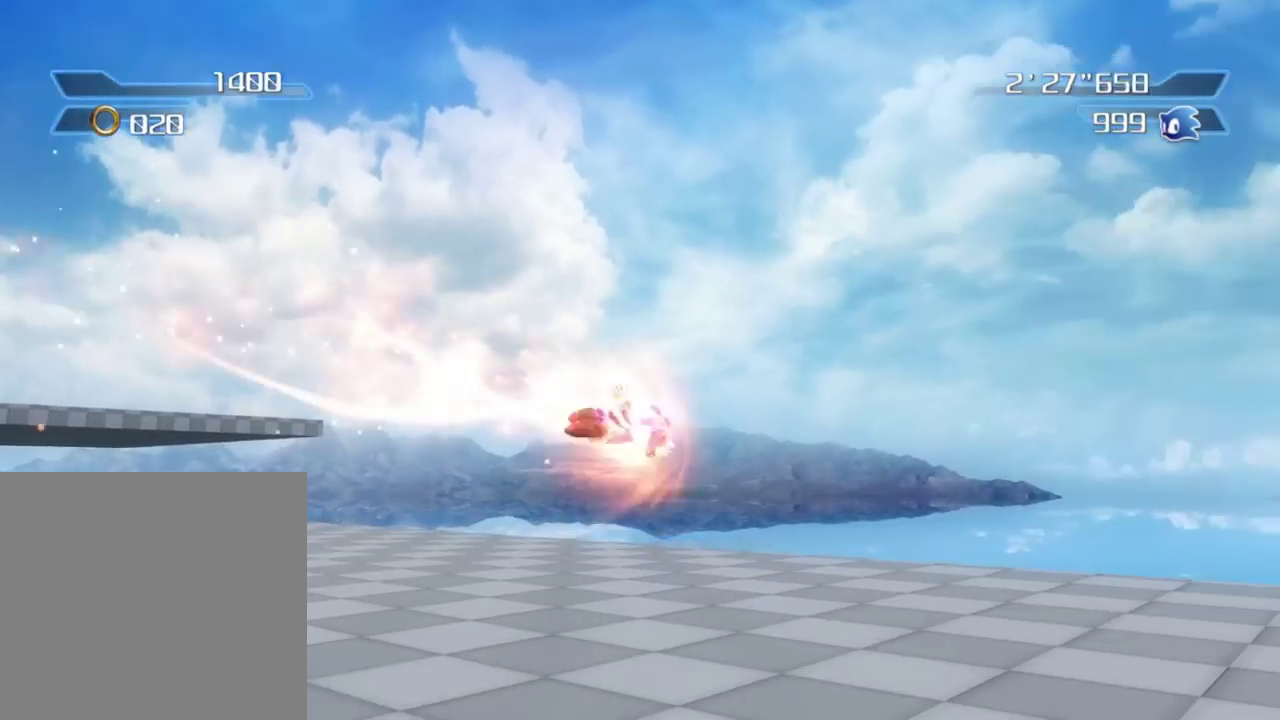
{"dt_ms": 300, "buttons": [], "left_stick": "up", "right_stick": "center", "button_events": []}
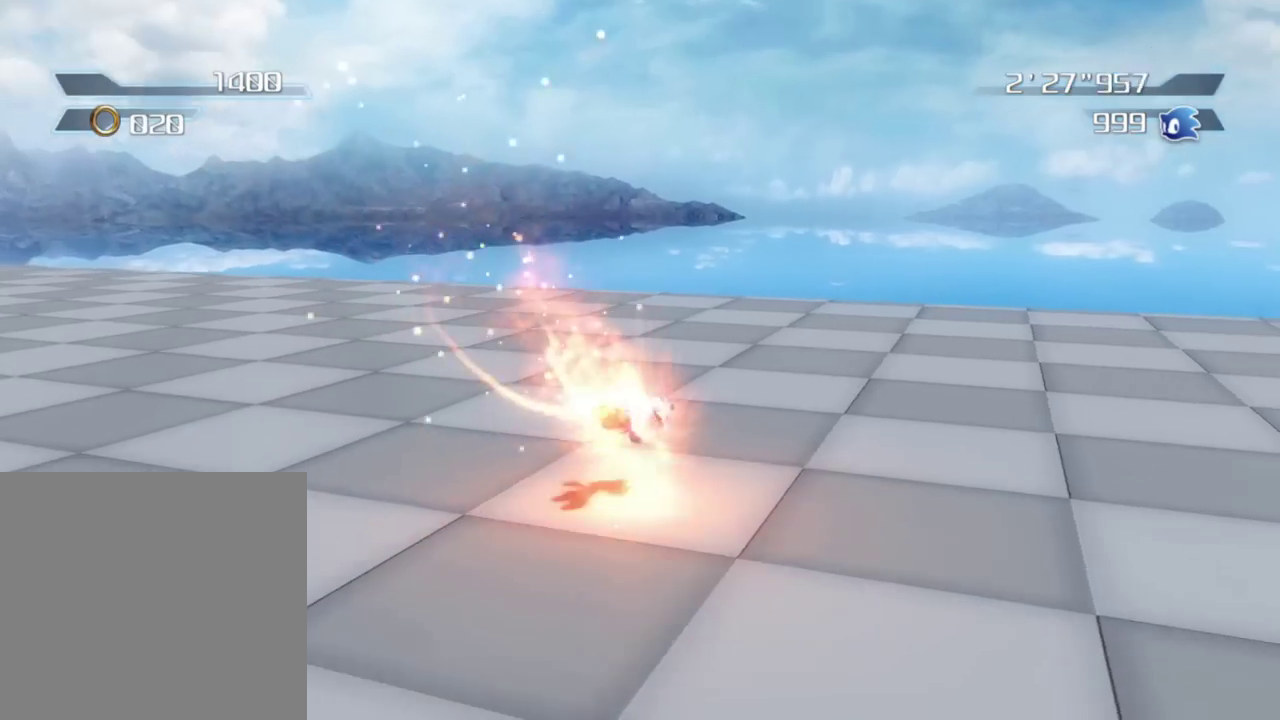
{"dt_ms": 600, "buttons": [], "left_stick": "down-left", "right_stick": "right", "button_events": []}
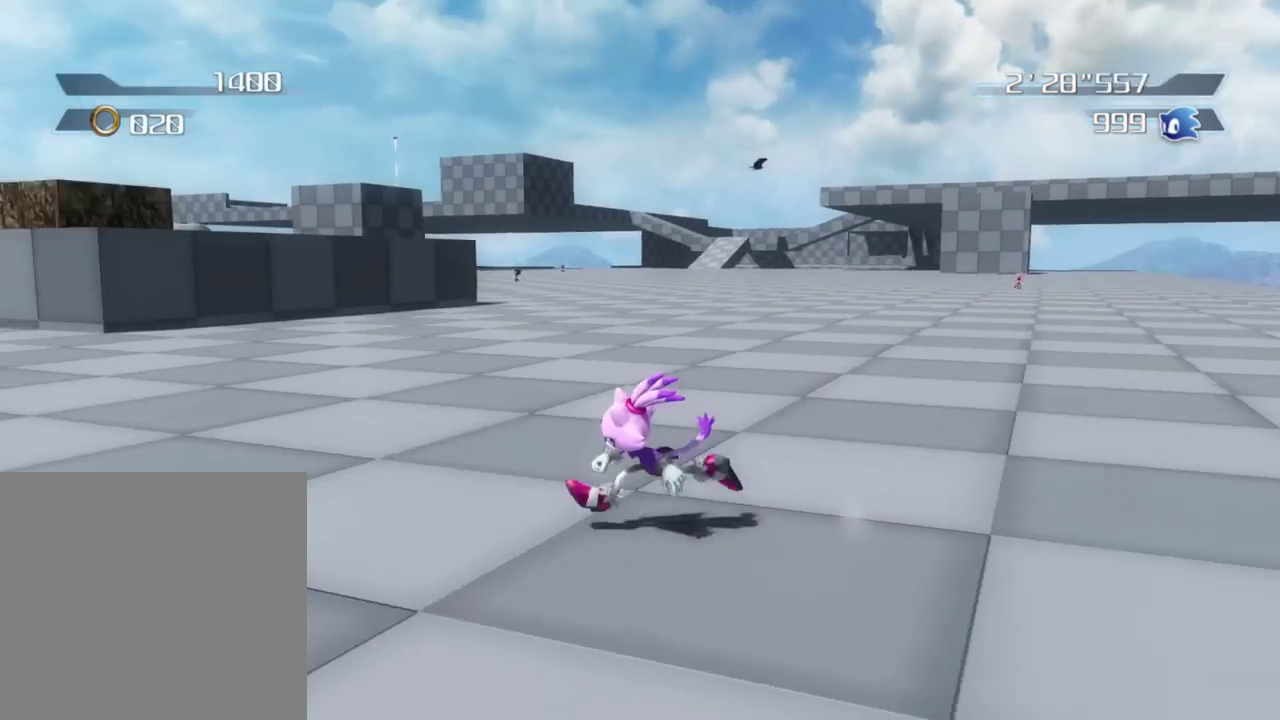
{"dt_ms": 400, "buttons": [], "left_stick": "up", "right_stick": "center", "button_events": []}
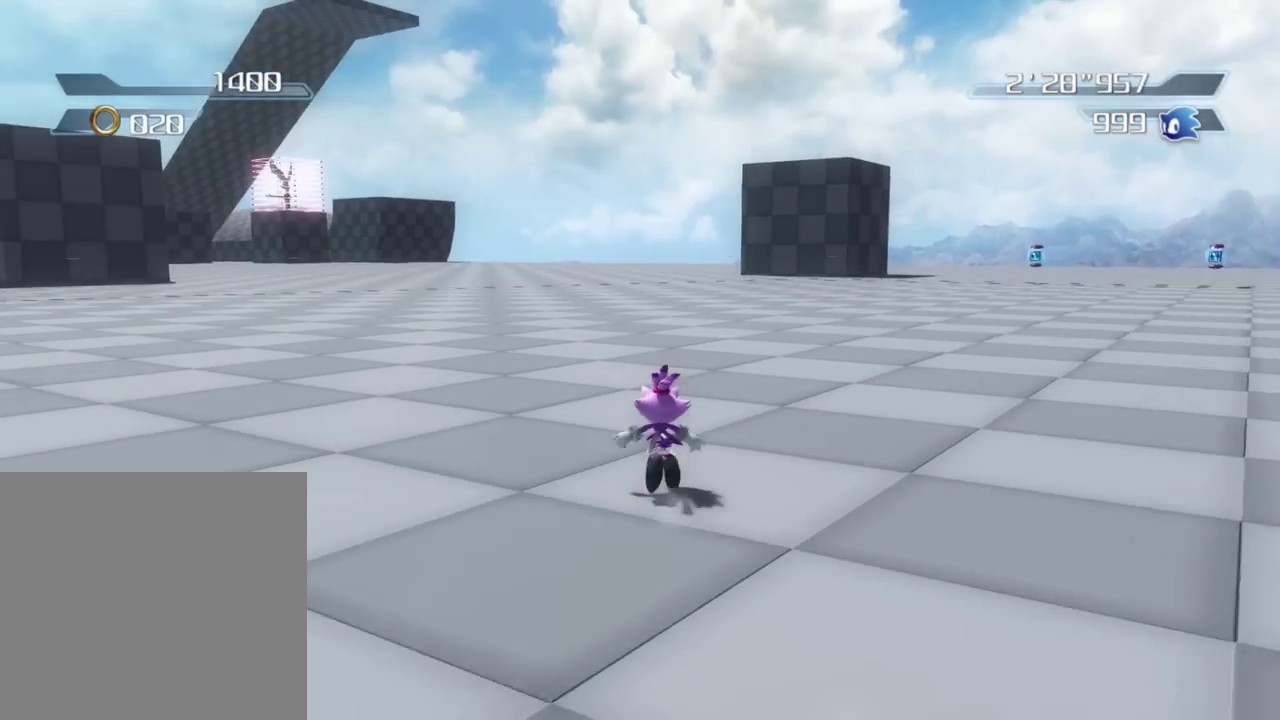
{"dt_ms": 400, "buttons": [], "left_stick": "up", "right_stick": "center", "button_events": []}
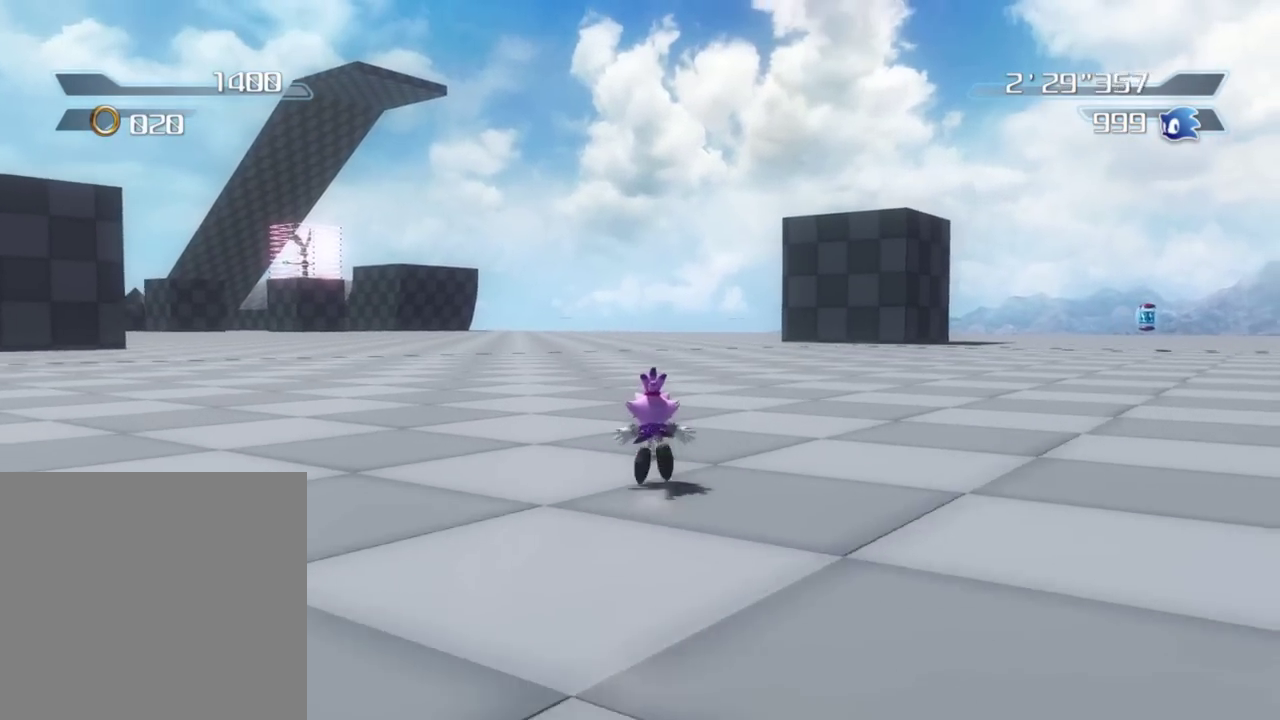
{"dt_ms": 600, "buttons": [], "left_stick": "up", "right_stick": "center", "button_events": []}
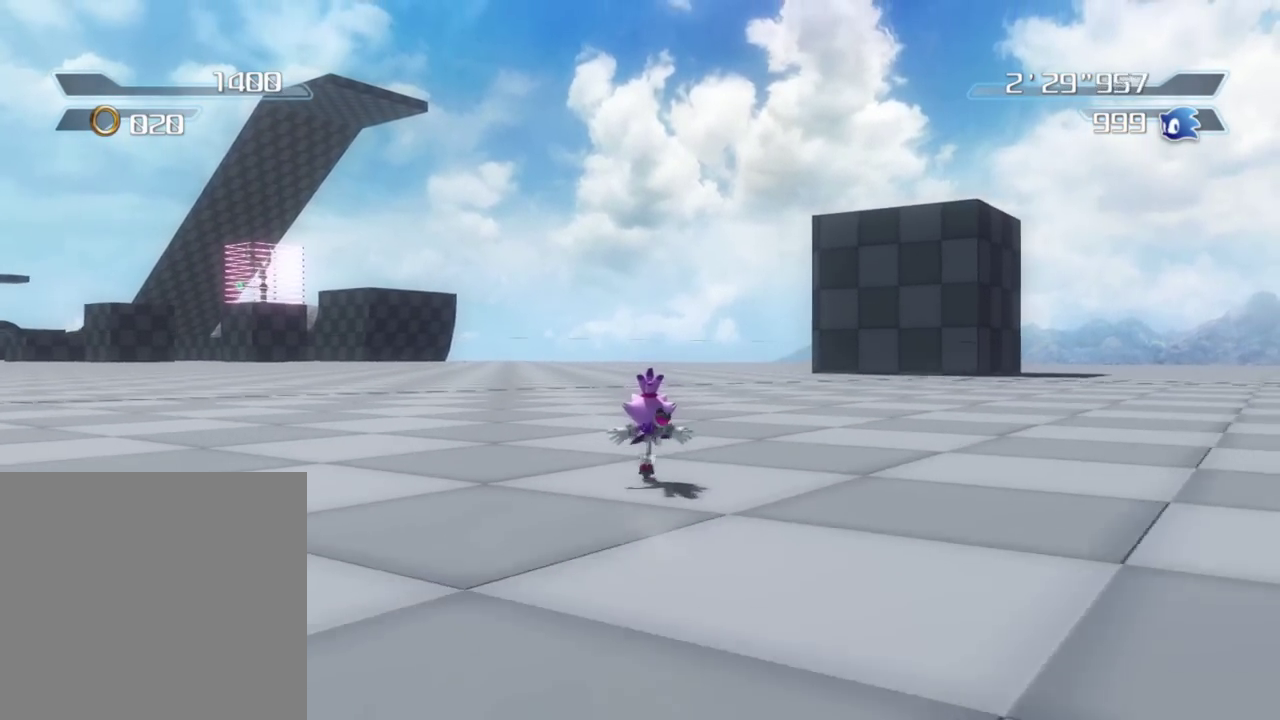
{"dt_ms": 300, "buttons": [], "left_stick": "up", "right_stick": "center", "button_events": []}
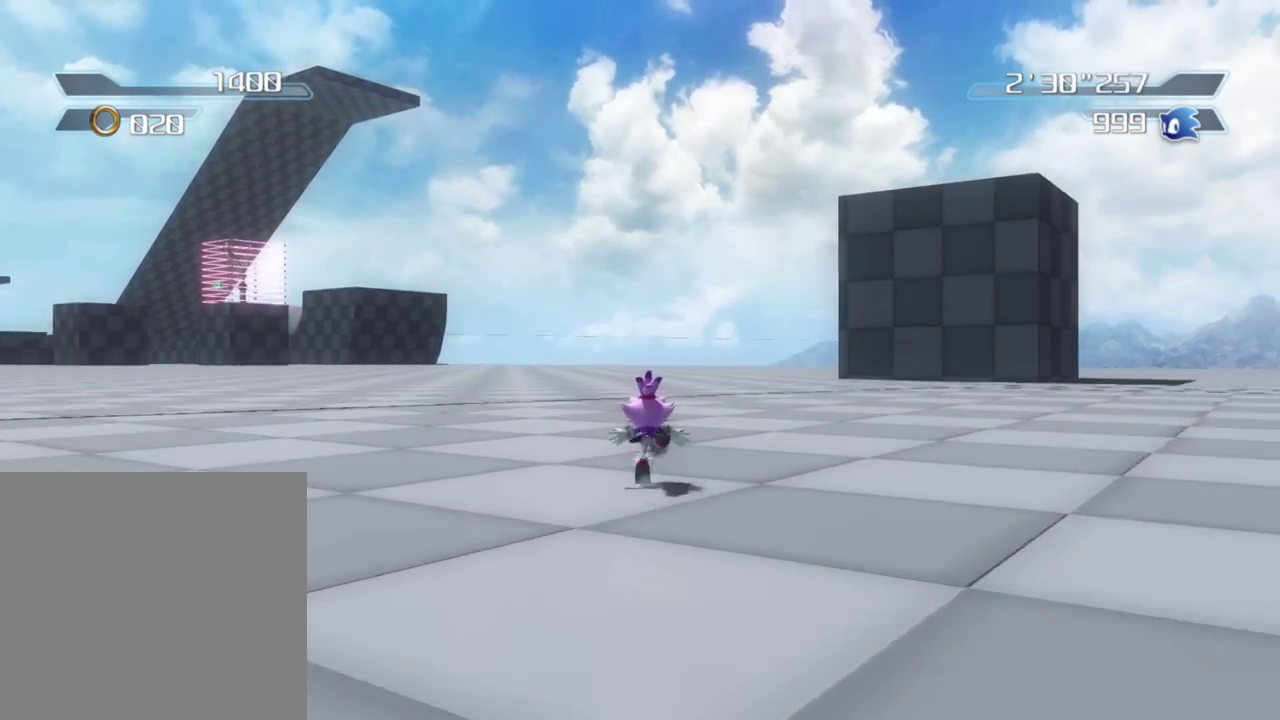
{"dt_ms": 800, "buttons": [], "left_stick": "left", "right_stick": "center", "button_events": []}
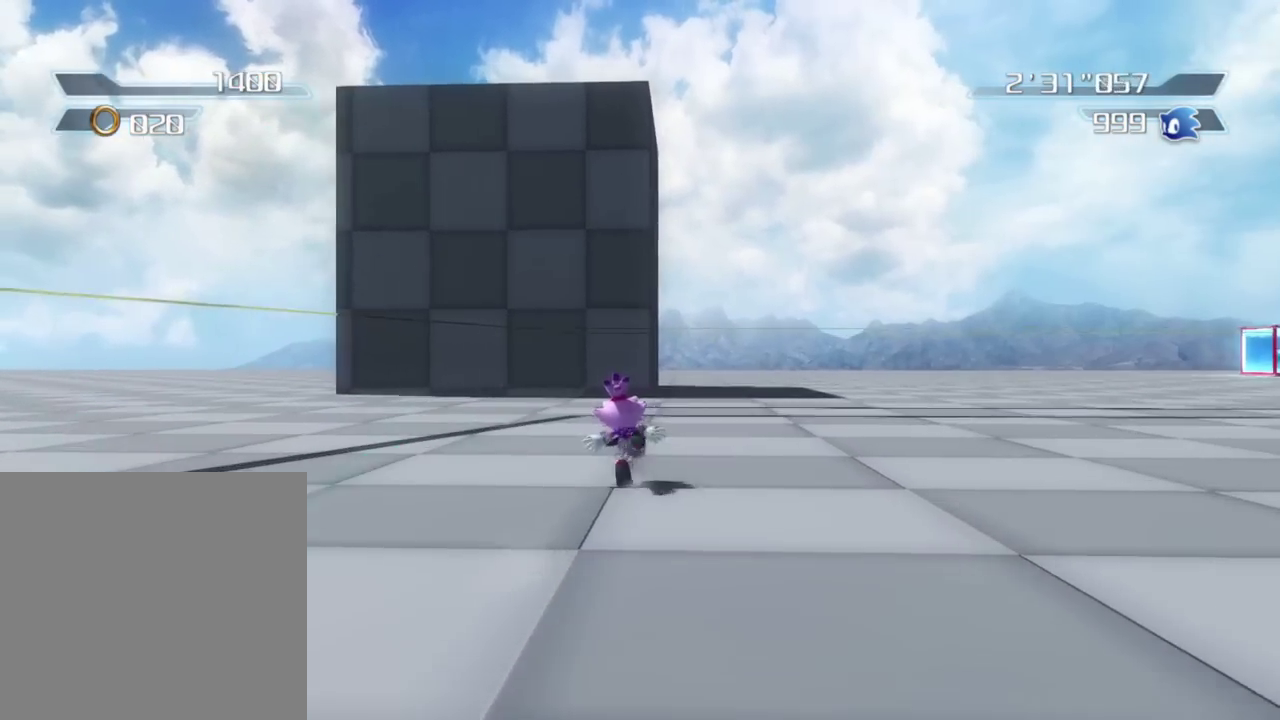
{"dt_ms": 400, "buttons": [], "left_stick": "down-left", "right_stick": "center", "button_events": []}
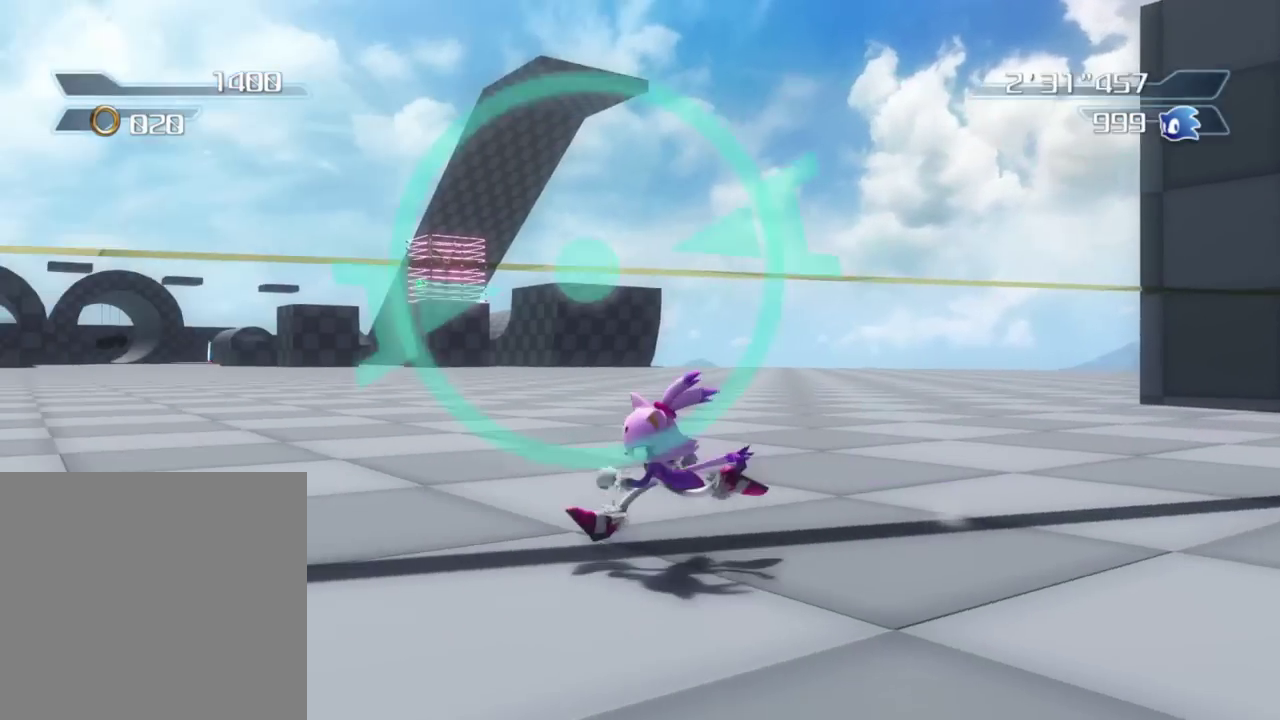
{"dt_ms": 400, "buttons": [], "left_stick": "up-left", "right_stick": "center", "button_events": []}
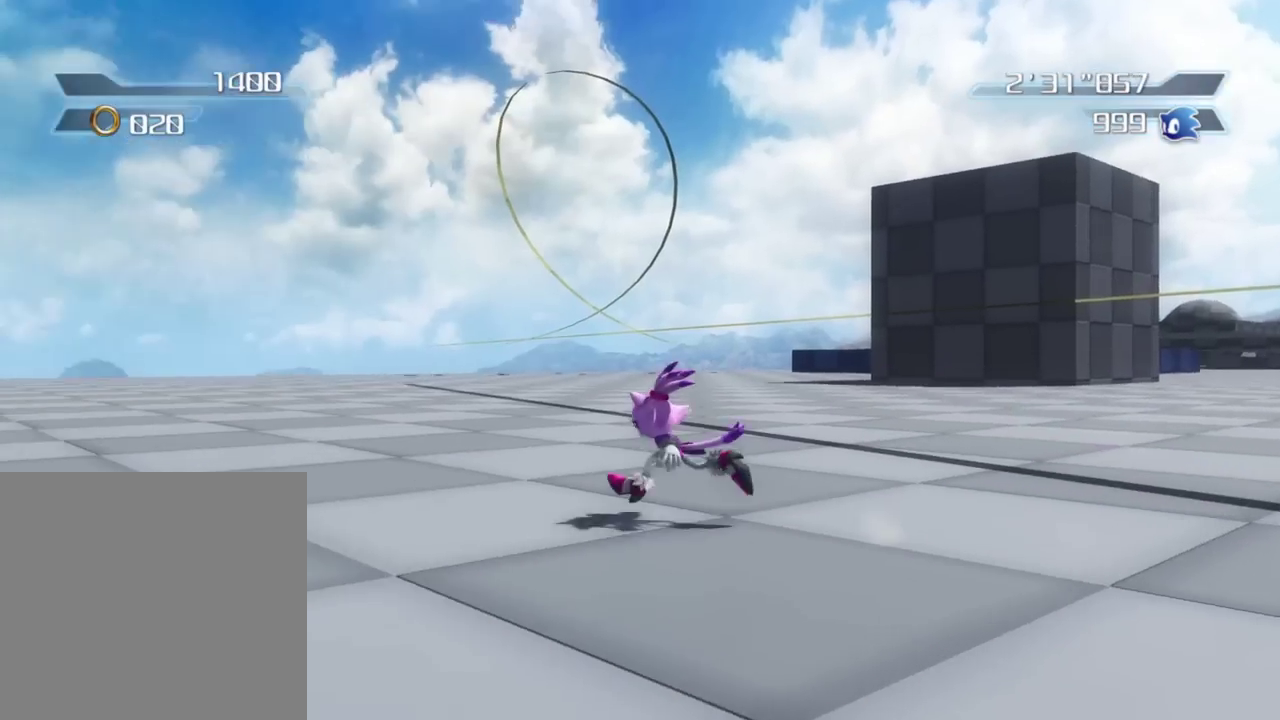
{"dt_ms": 600, "buttons": [], "left_stick": "up-right", "right_stick": "center", "button_events": [[167, "A", "down"], [350, "A", "up"], [450, "X", "down"], [550, "X", "up"]]}
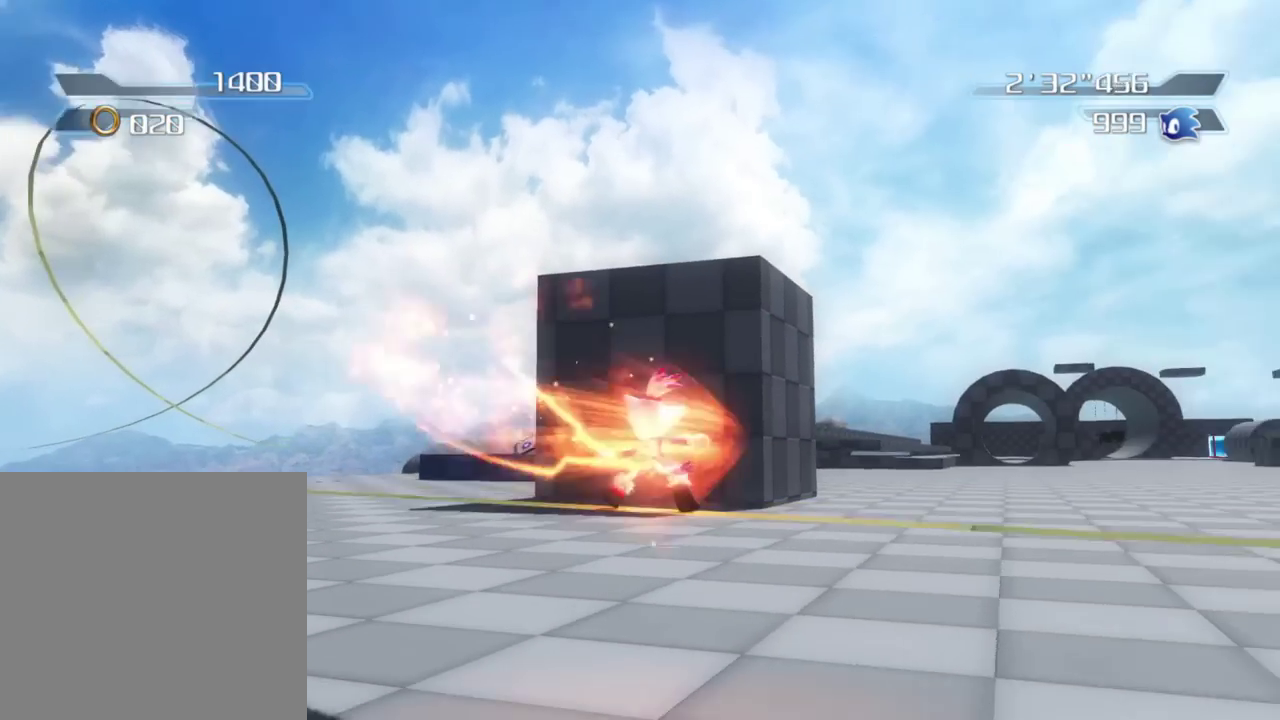
{"dt_ms": 300, "buttons": [], "left_stick": "up-right", "right_stick": "center", "button_events": []}
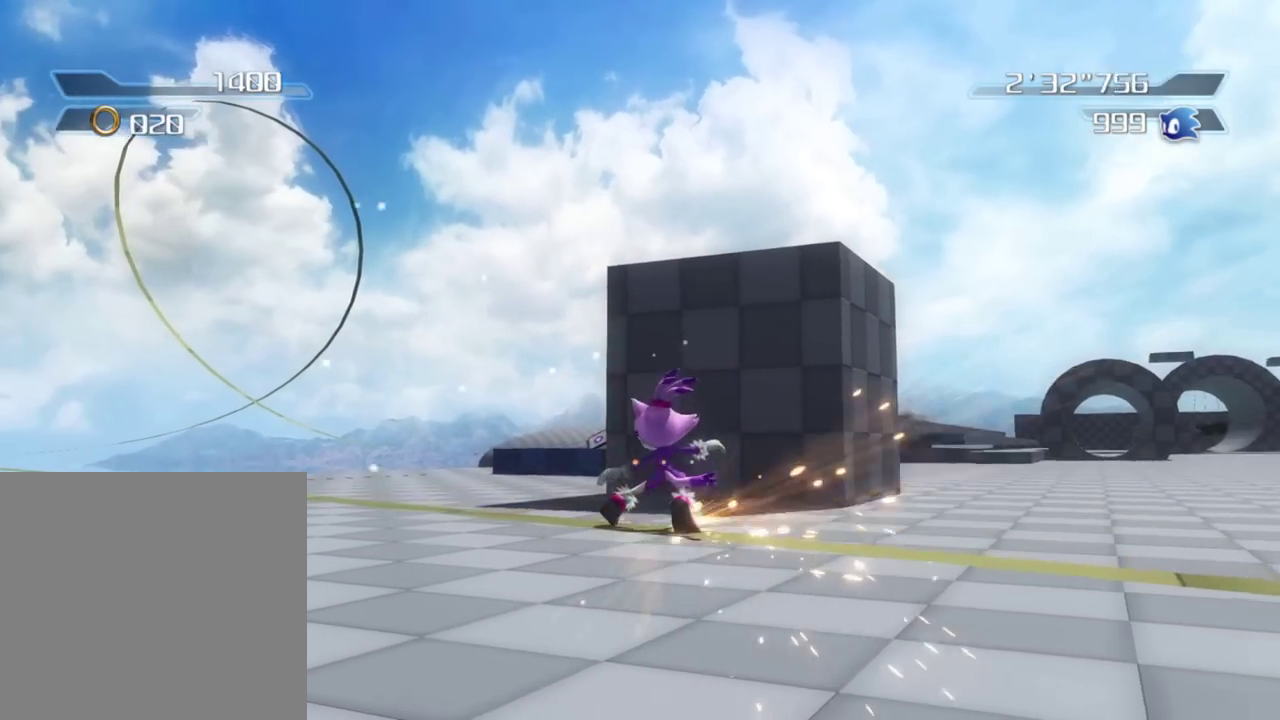
{"dt_ms": 800, "buttons": ["X"], "left_stick": "up-left", "right_stick": "center", "button_events": [[483, "A", "down"], [583, "A", "up"], [717, "X", "down"]]}